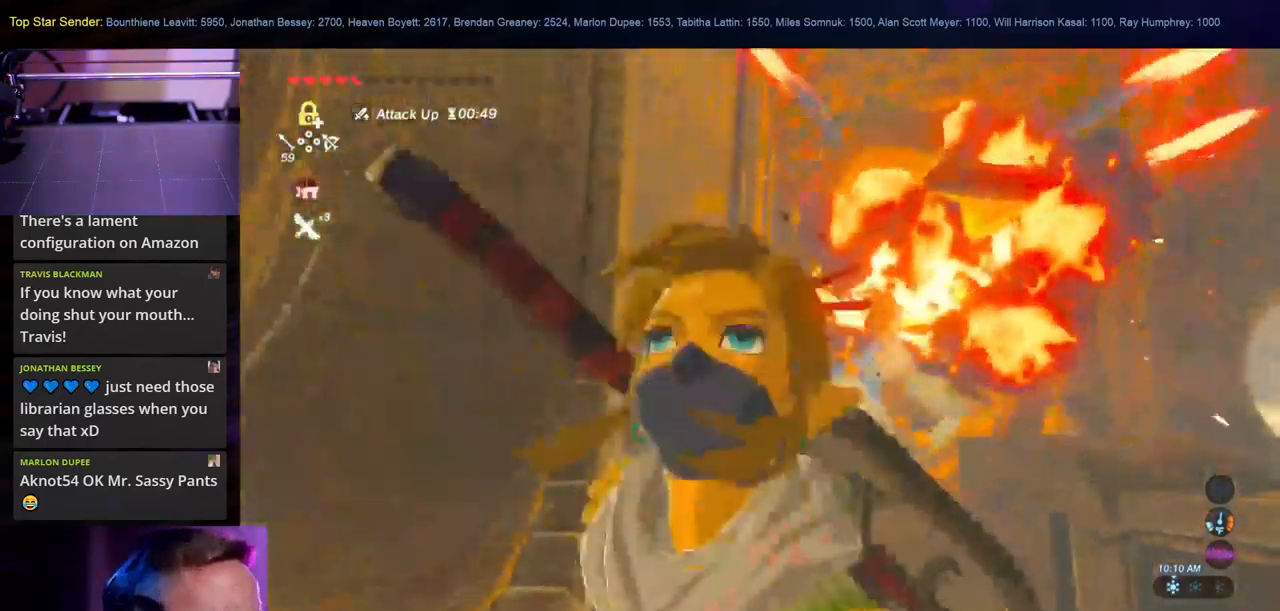
Gameplay with a controller (Nintendo layout); each line is a JSON object with the inputs held at the frame after it. "events" lists button and stick changes between this image and that frame as [ms after this image, input, new state], when the widget could be followed in between. Not read: L2 L3 R1 R2 R3.
{"buttons": [], "left_stick": "down", "right_stick": "down", "events": [[200, "right_stick", "center"], [400, "right_stick", "down"]]}
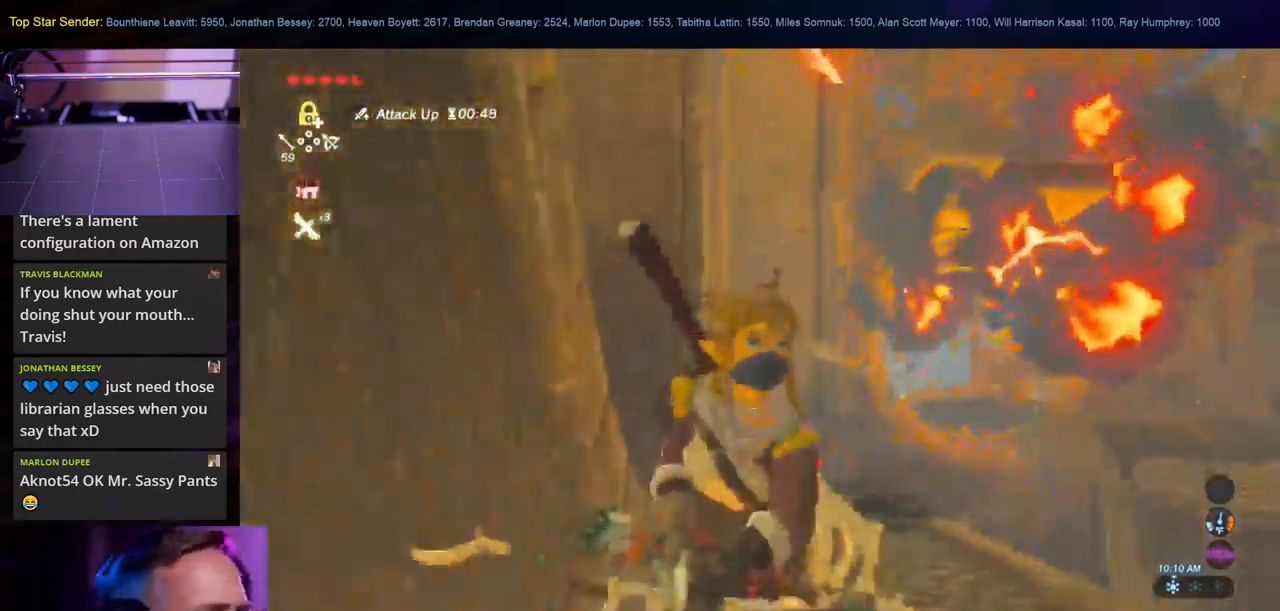
{"buttons": [], "left_stick": "down", "right_stick": "right"}
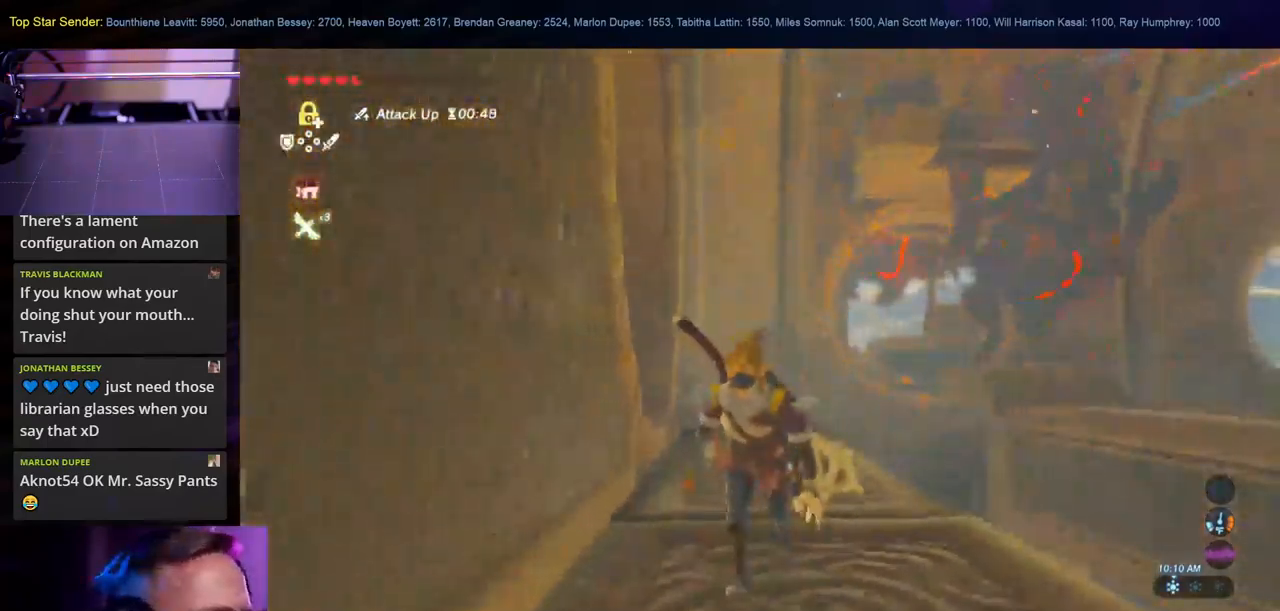
{"buttons": [], "left_stick": "down-right", "right_stick": "right", "events": [[433, "L1", "down"], [483, "L1", "up"], [500, "left_stick", "down-right"]]}
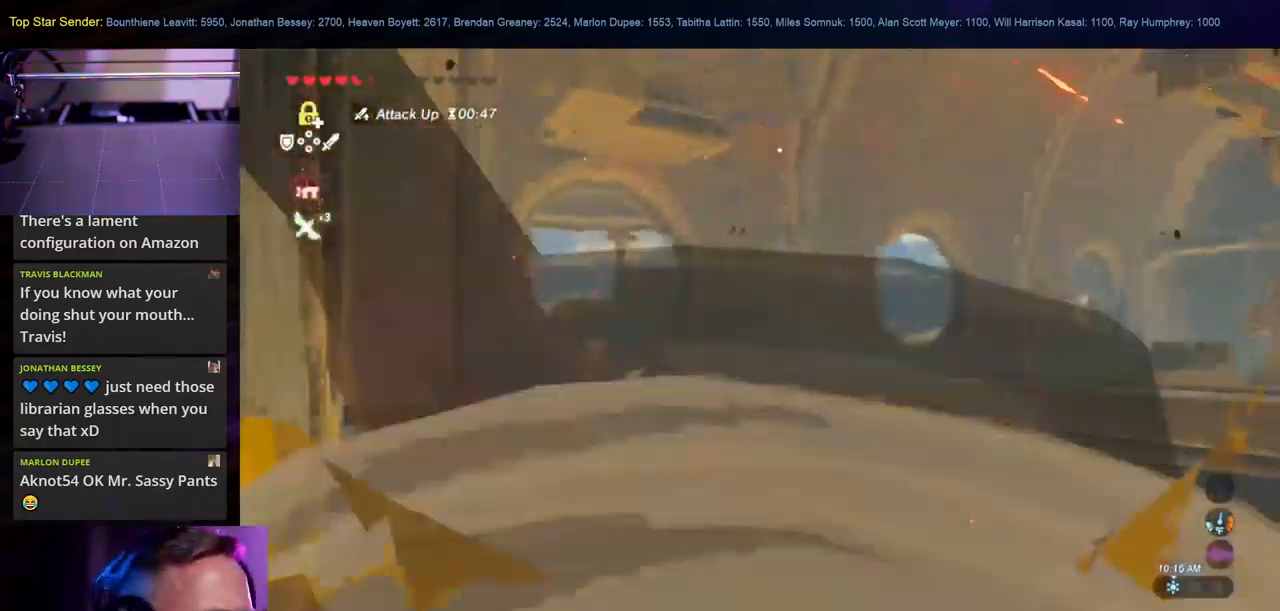
{"buttons": [], "left_stick": "center", "right_stick": "right", "events": [[166, "left_stick", "right"], [283, "left_stick", "center"]]}
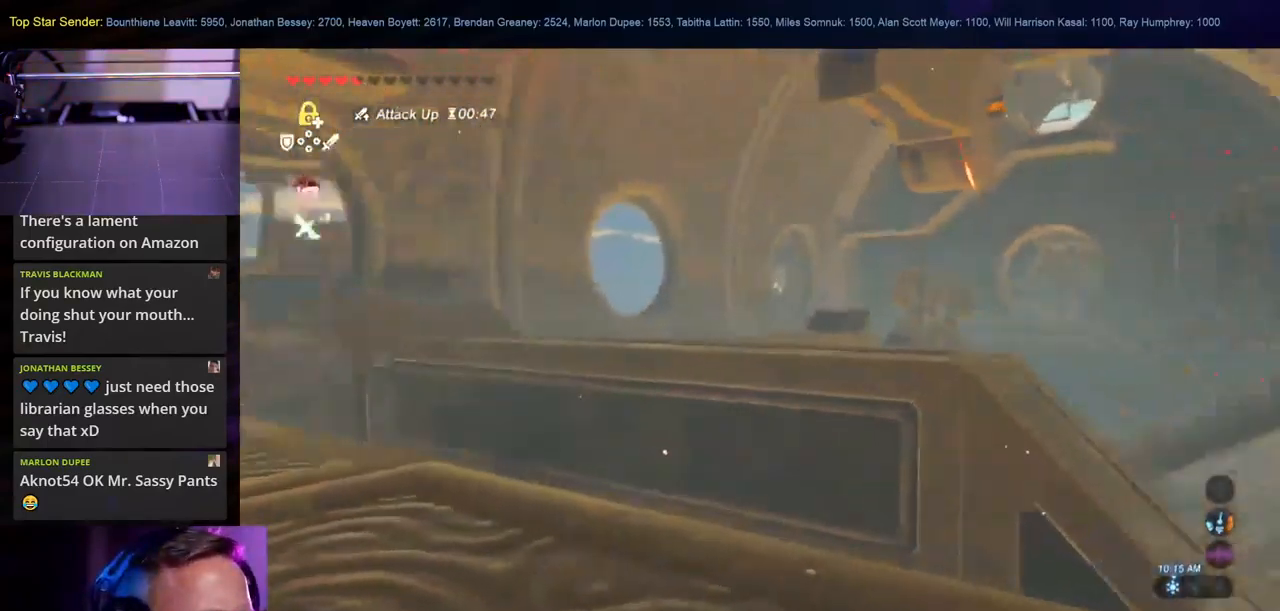
{"buttons": [], "left_stick": "right", "right_stick": "down-right", "events": [[66, "left_stick", "right"], [366, "right_stick", "down-right"]]}
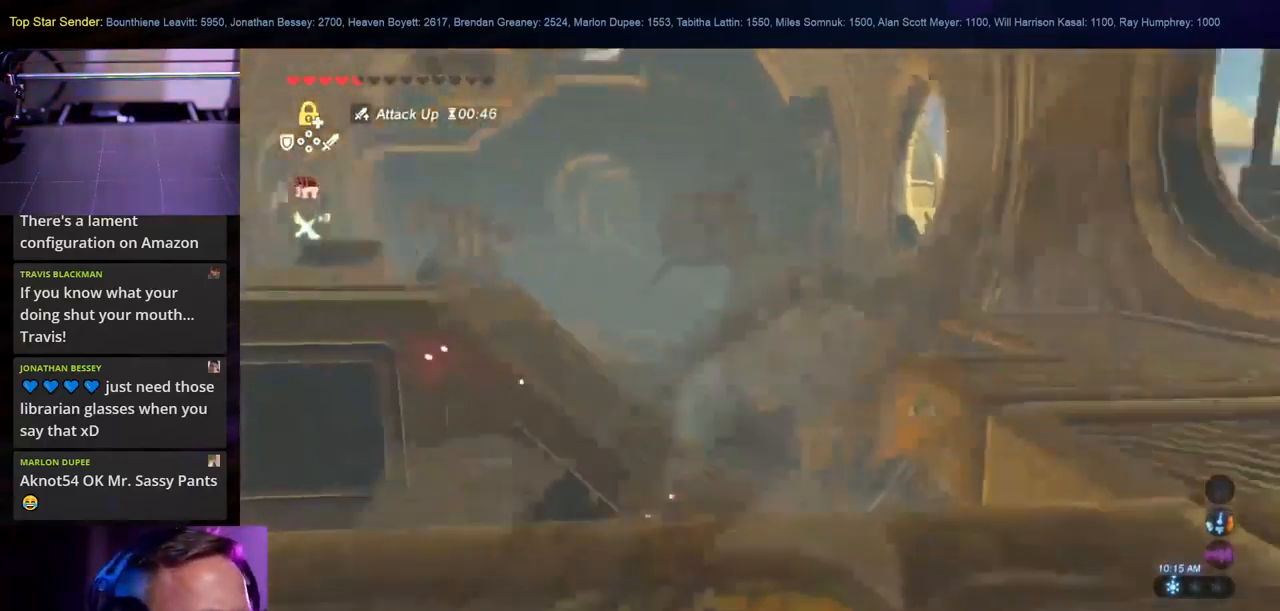
{"buttons": [], "left_stick": "up-right", "right_stick": "left", "events": [[33, "right_stick", "down-left"], [183, "right_stick", "center"], [316, "left_stick", "up-right"], [333, "L1", "down"], [366, "L1", "up"], [416, "right_stick", "left"]]}
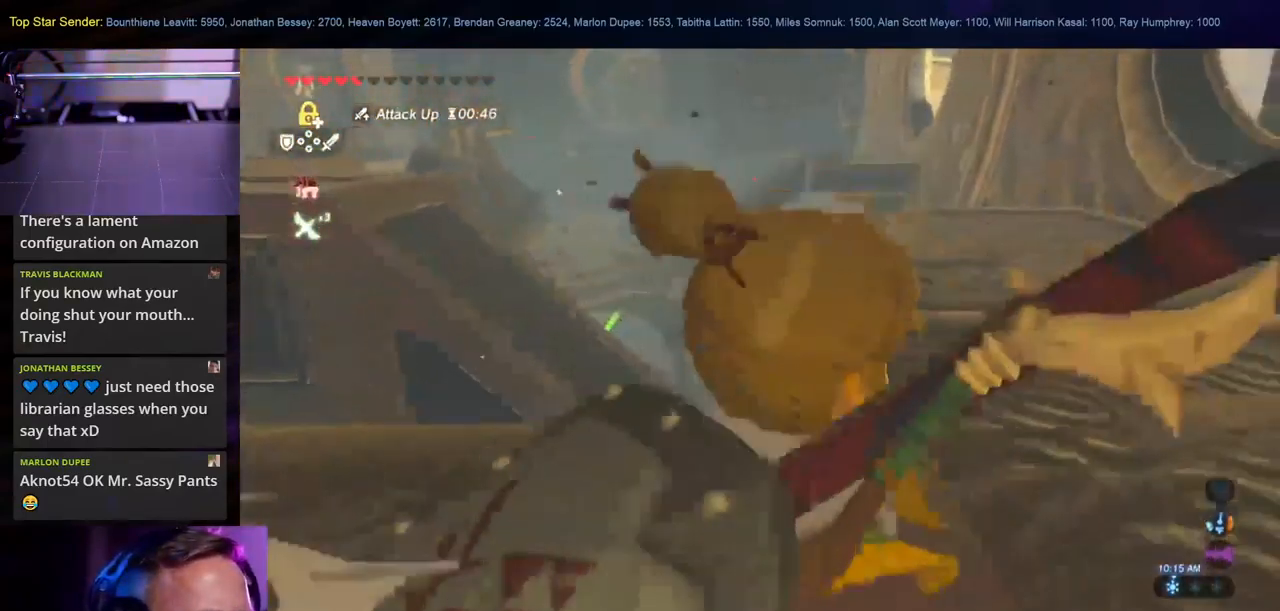
{"buttons": [], "left_stick": "right", "right_stick": "left", "events": [[50, "L1", "down"], [100, "L1", "up"], [483, "left_stick", "right"]]}
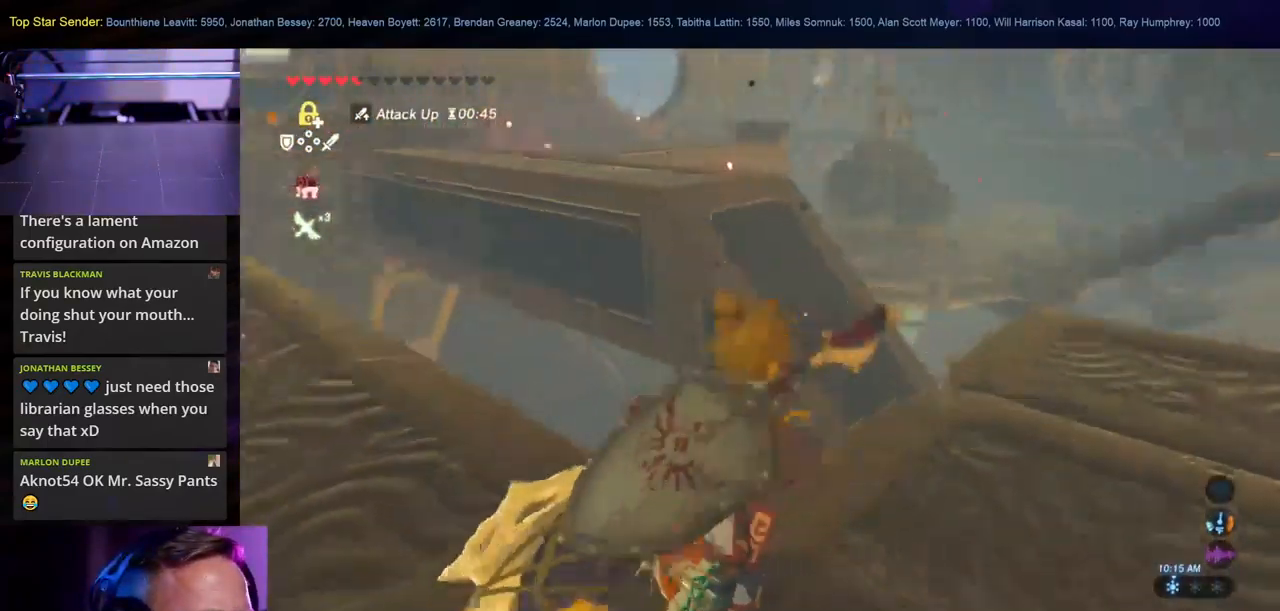
{"buttons": [], "left_stick": "down-right", "right_stick": "left", "events": [[233, "right_stick", "center"], [316, "left_stick", "down-right"], [433, "right_stick", "left"]]}
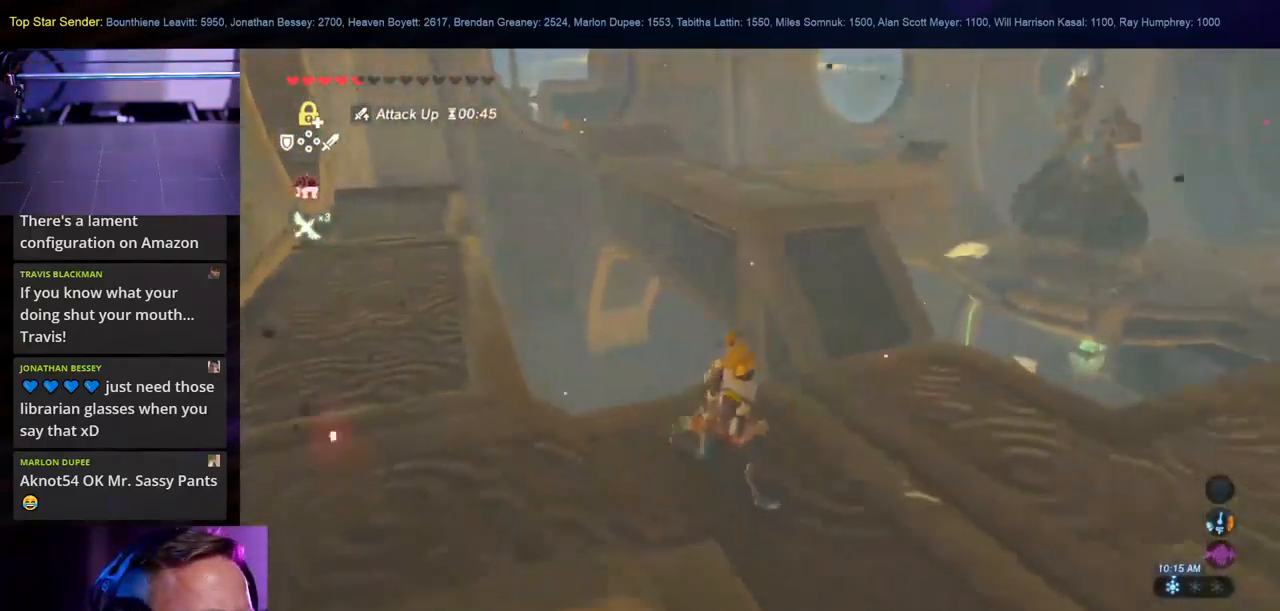
{"buttons": ["L1"], "left_stick": "right", "right_stick": "center", "events": [[217, "left_stick", "right"], [283, "right_stick", "center"], [333, "L1", "down"]]}
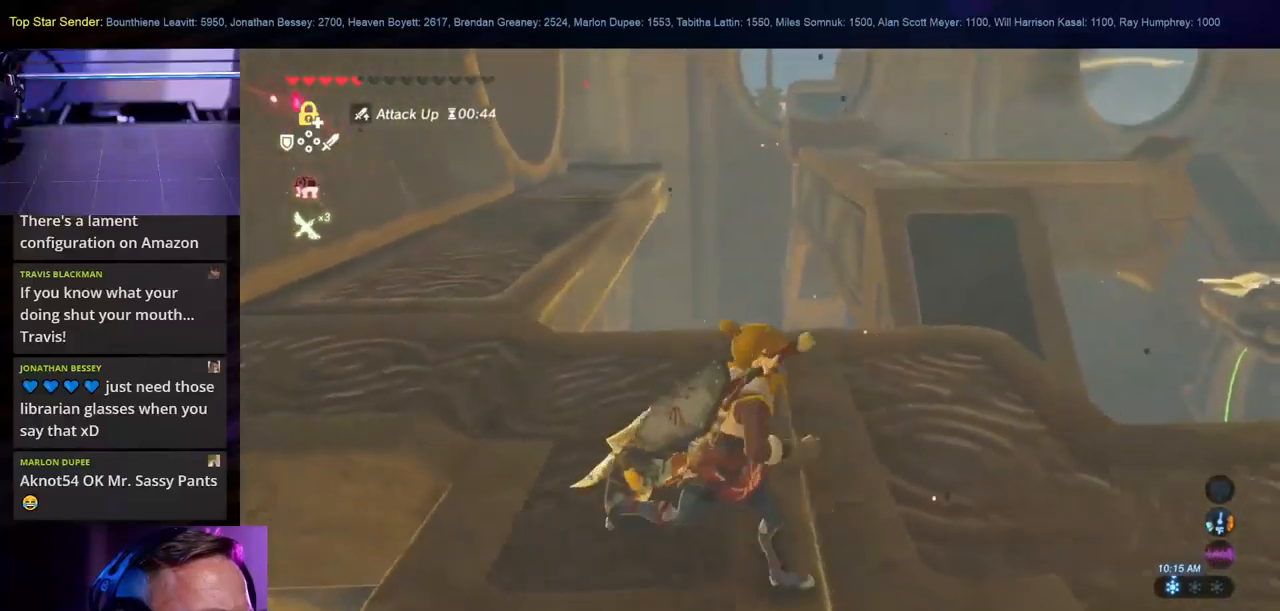
{"buttons": ["L1"], "left_stick": "right", "right_stick": "center", "events": [[17, "left_stick", "down-right"], [33, "L1", "up"], [267, "left_stick", "right"], [267, "right_stick", "left"], [417, "right_stick", "center"], [500, "L1", "down"]]}
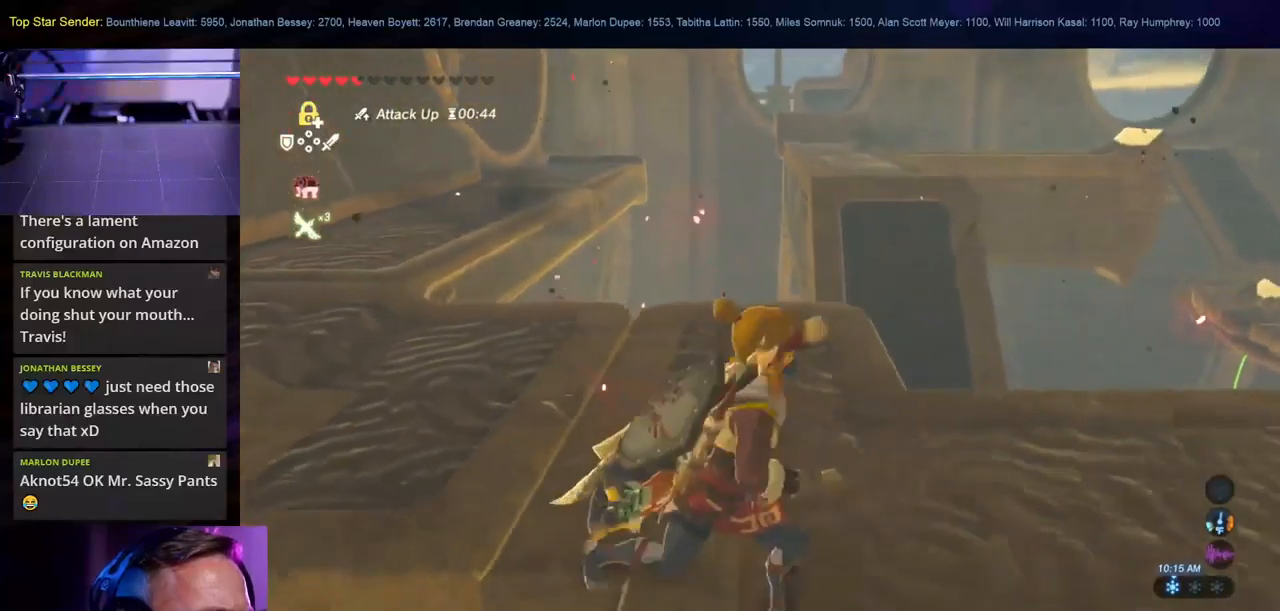
{"buttons": [], "left_stick": "up", "right_stick": "center", "events": [[83, "L1", "up"], [150, "left_stick", "up-right"], [350, "left_stick", "up"]]}
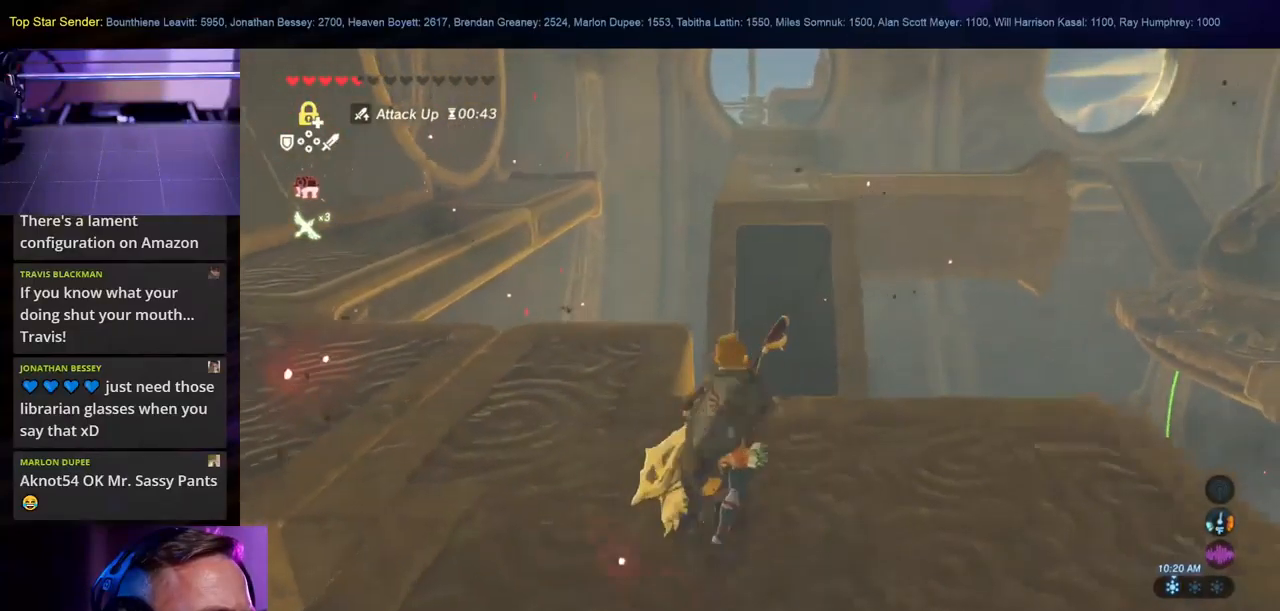
{"buttons": ["X"], "left_stick": "up", "right_stick": "center", "events": [[483, "X", "down"]]}
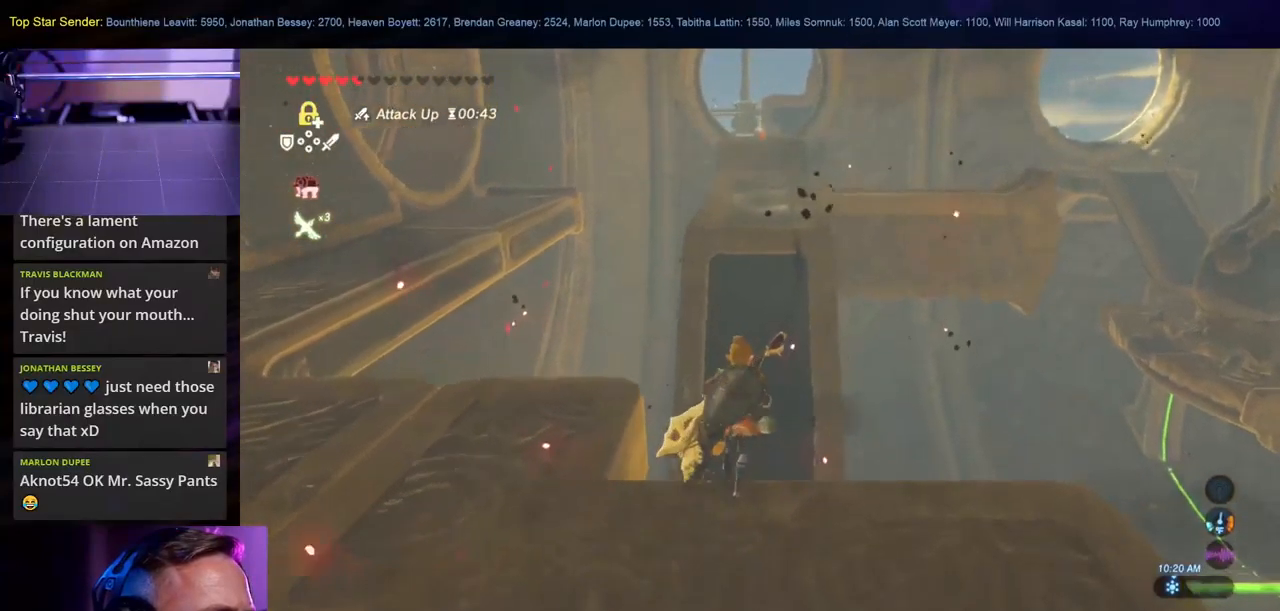
{"buttons": [], "left_stick": "up", "right_stick": "up", "events": [[83, "X", "up"], [417, "right_stick", "up"]]}
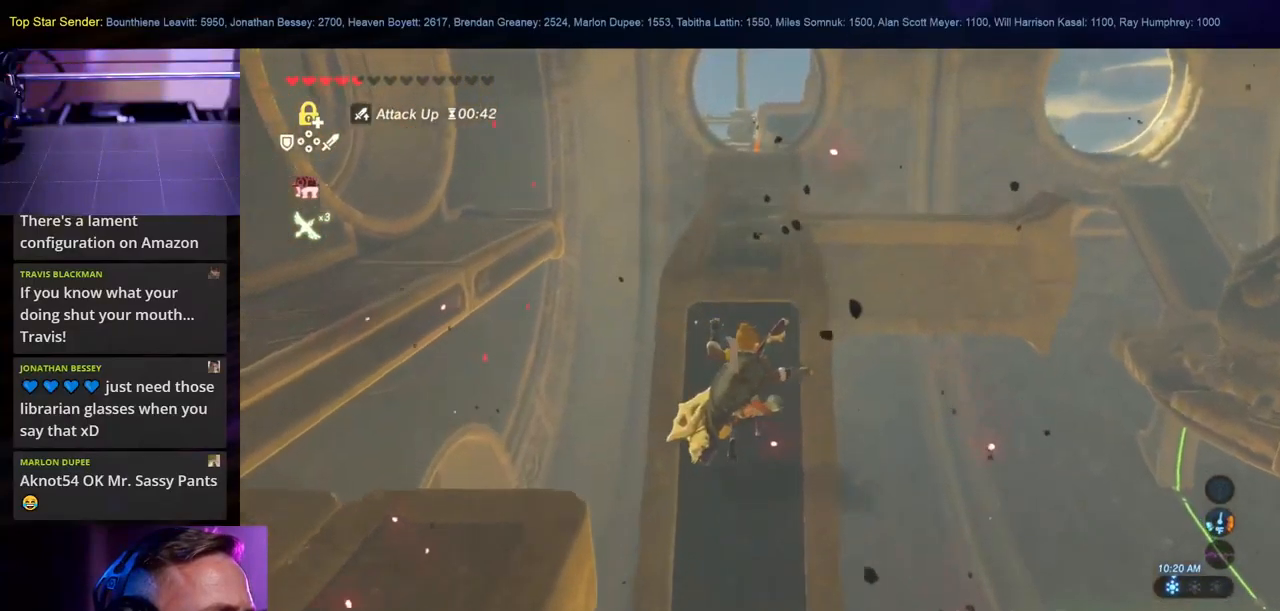
{"buttons": [], "left_stick": "up", "right_stick": "up", "events": [[183, "right_stick", "center"], [383, "right_stick", "up"]]}
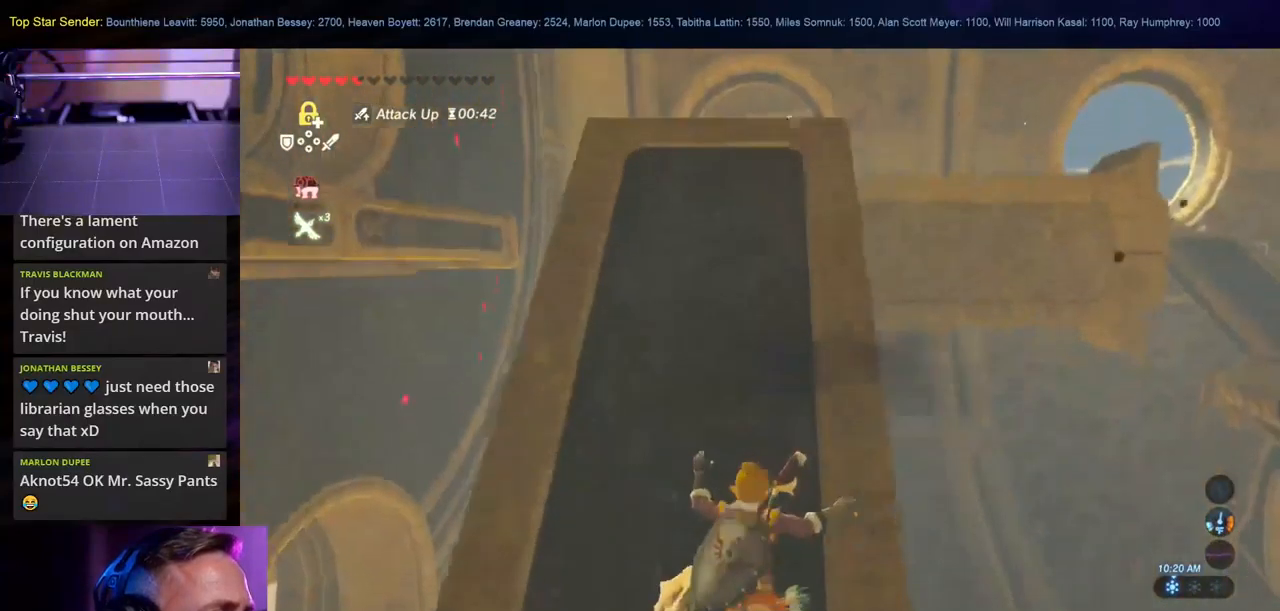
{"buttons": ["L1"], "left_stick": "up", "right_stick": "center", "events": [[67, "L1", "down"], [183, "right_stick", "center"], [350, "right_stick", "up"], [467, "right_stick", "center"]]}
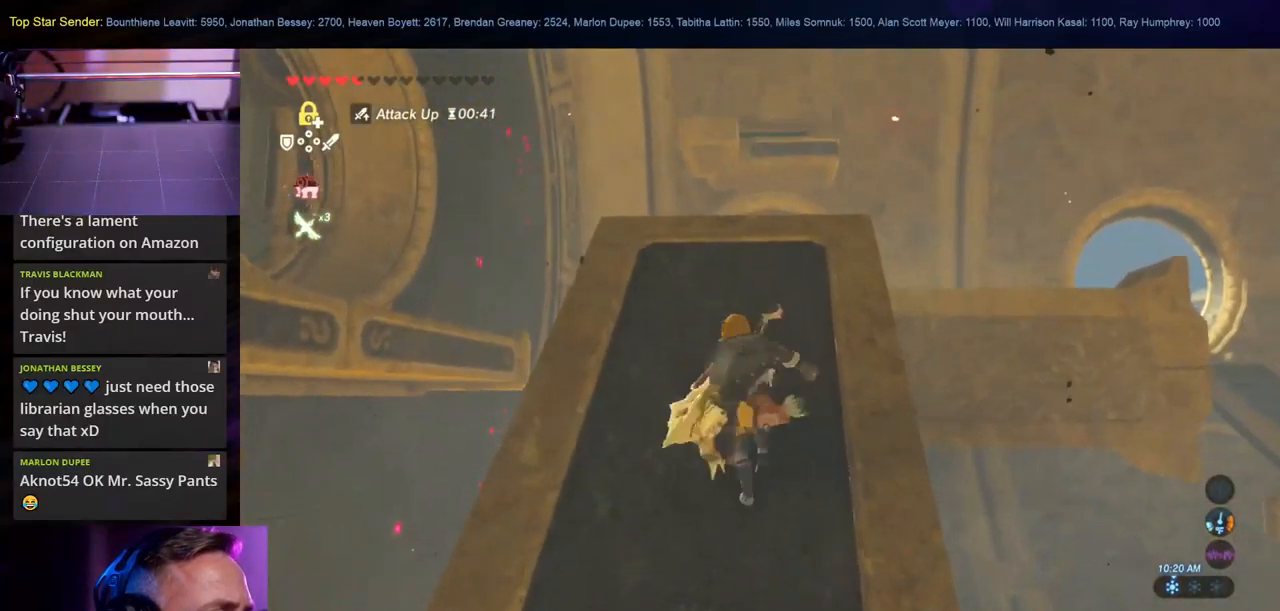
{"buttons": [], "left_stick": "up", "right_stick": "center", "events": [[100, "L1", "up"], [200, "right_stick", "down"], [367, "L1", "down"], [467, "L1", "up"], [500, "right_stick", "center"]]}
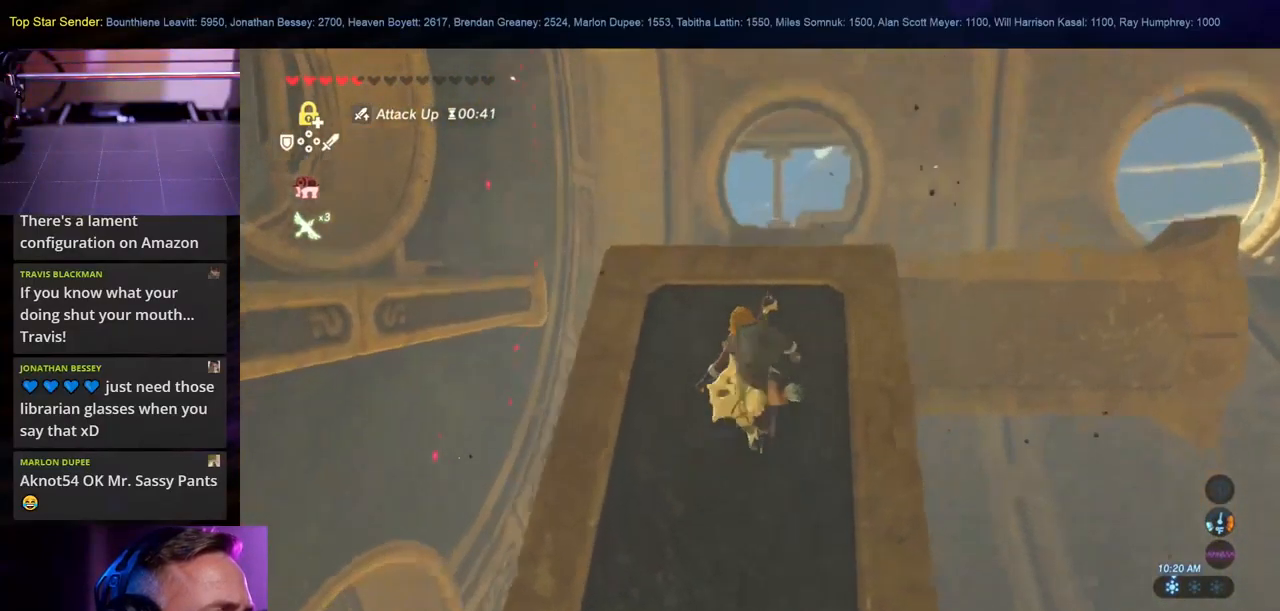
{"buttons": ["B"], "left_stick": "up", "right_stick": "center", "events": [[33, "L1", "down"], [100, "L1", "up"], [350, "B", "down"], [367, "L1", "down"], [433, "L1", "up"]]}
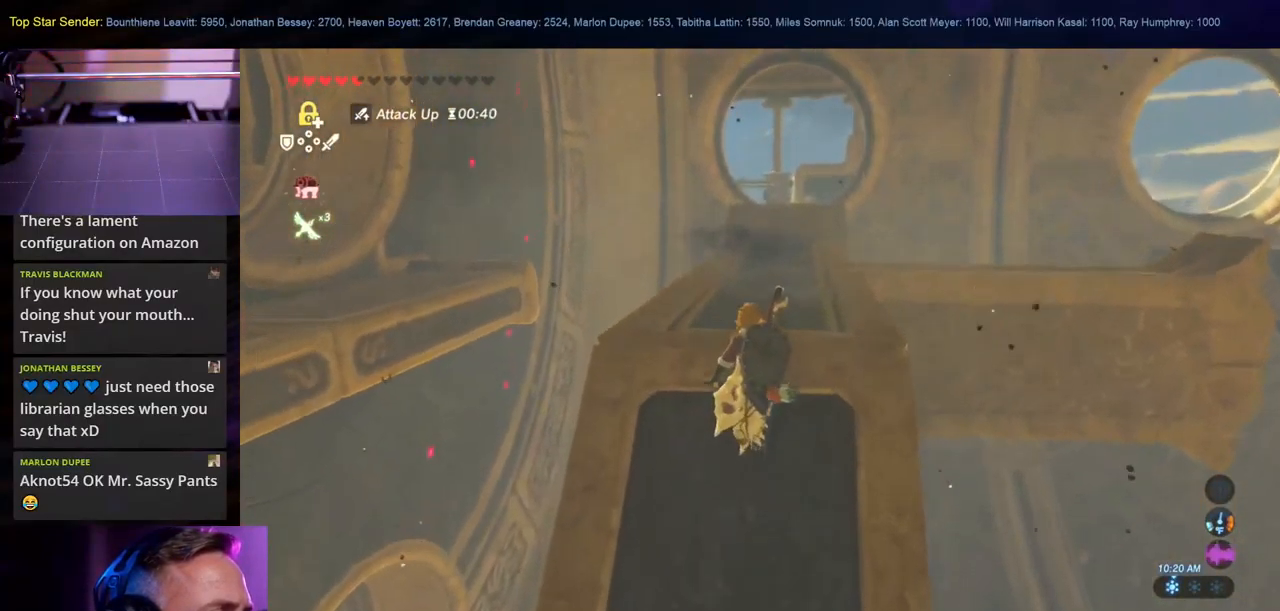
{"buttons": [], "left_stick": "up", "right_stick": "center", "events": [[300, "B", "up"]]}
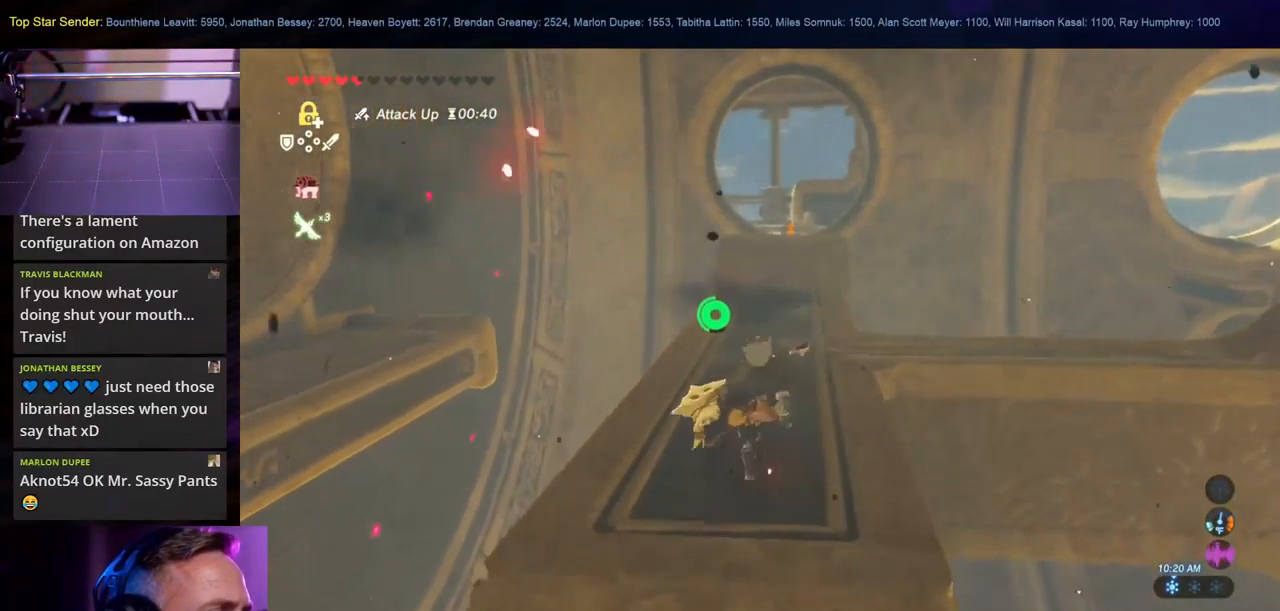
{"buttons": [], "left_stick": "up-left", "right_stick": "right", "events": [[17, "right_stick", "down"], [117, "right_stick", "center"], [349, "right_stick", "right"], [366, "L1", "down"], [416, "left_stick", "up-left"], [466, "L1", "up"]]}
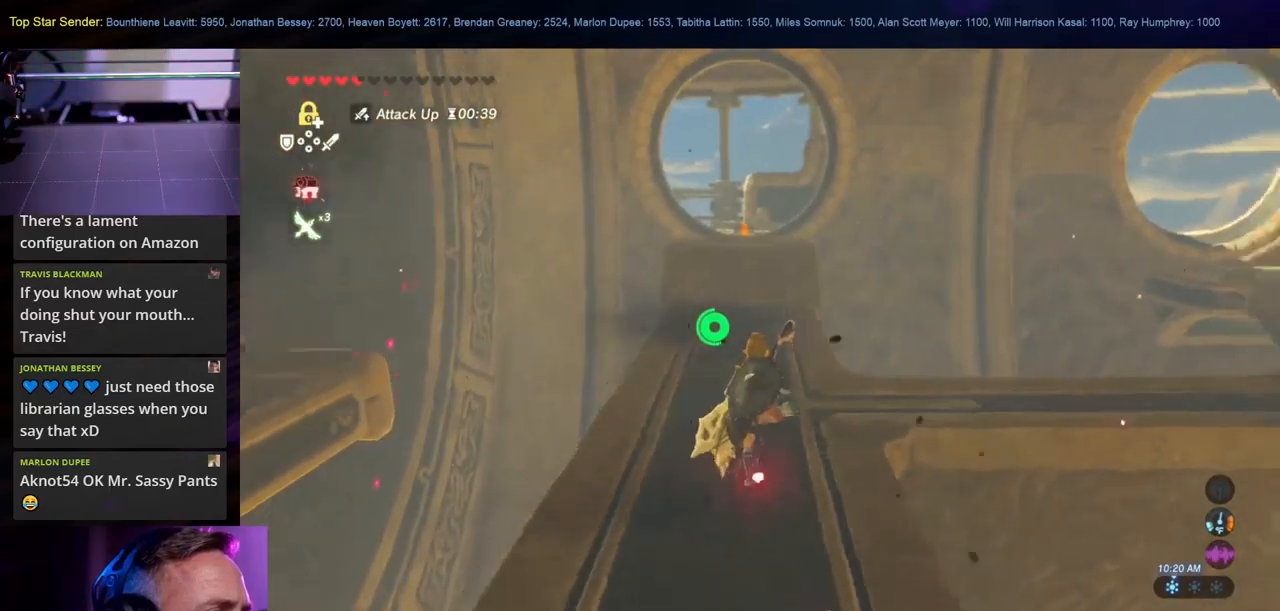
{"buttons": [], "left_stick": "up-left", "right_stick": "center", "events": [[434, "right_stick", "center"]]}
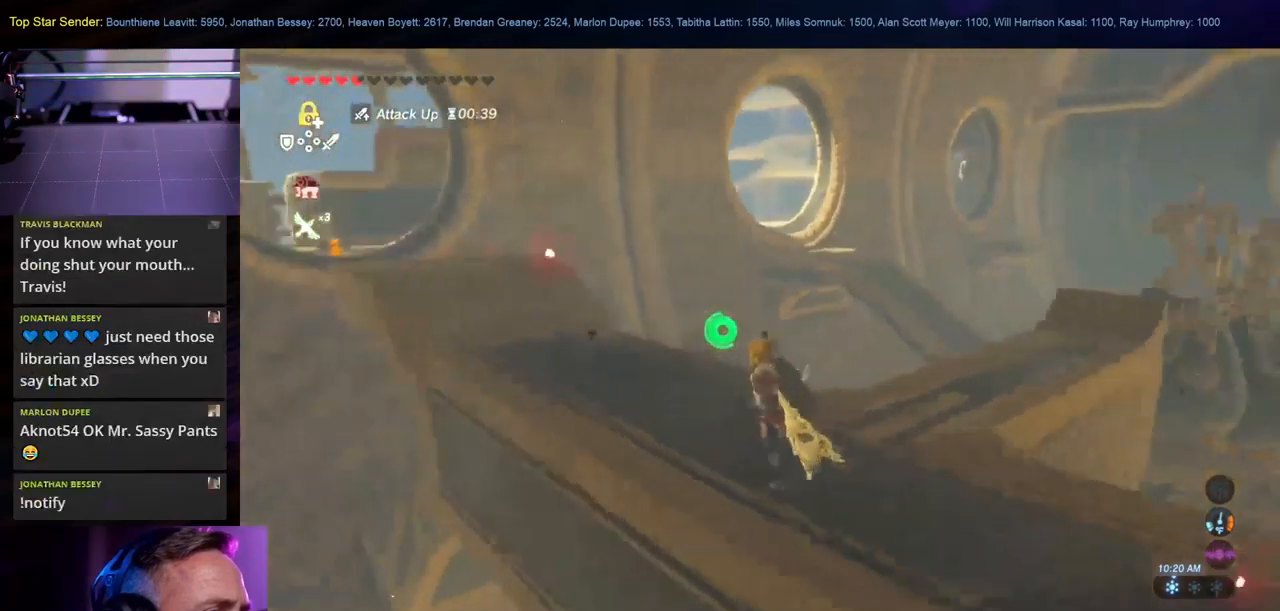
{"buttons": [], "left_stick": "up-left", "right_stick": "left", "events": [[150, "right_stick", "left"]]}
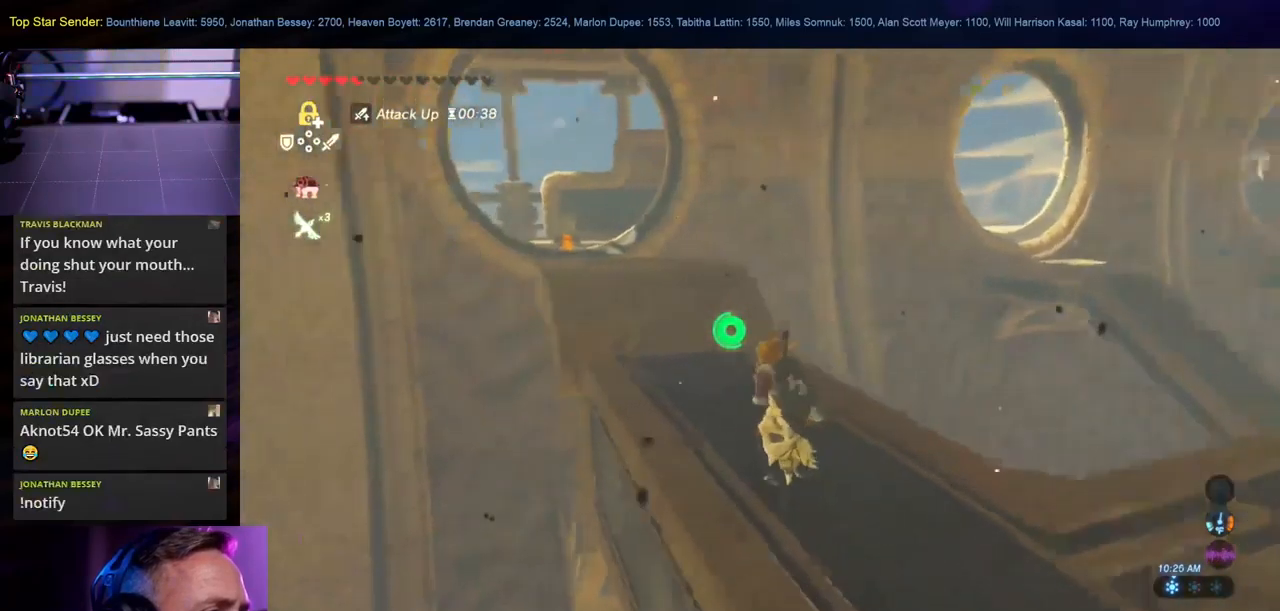
{"buttons": [], "left_stick": "up", "right_stick": "center"}
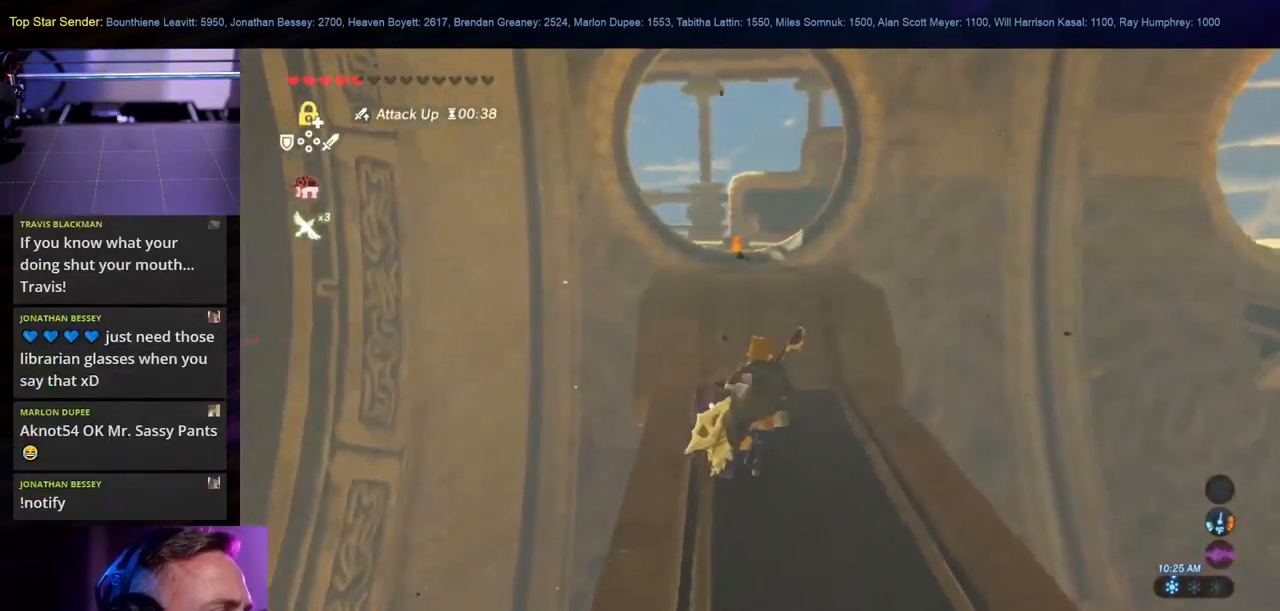
{"buttons": [], "left_stick": "up", "right_stick": "center", "events": [[84, "right_stick", "down"], [317, "right_stick", "center"]]}
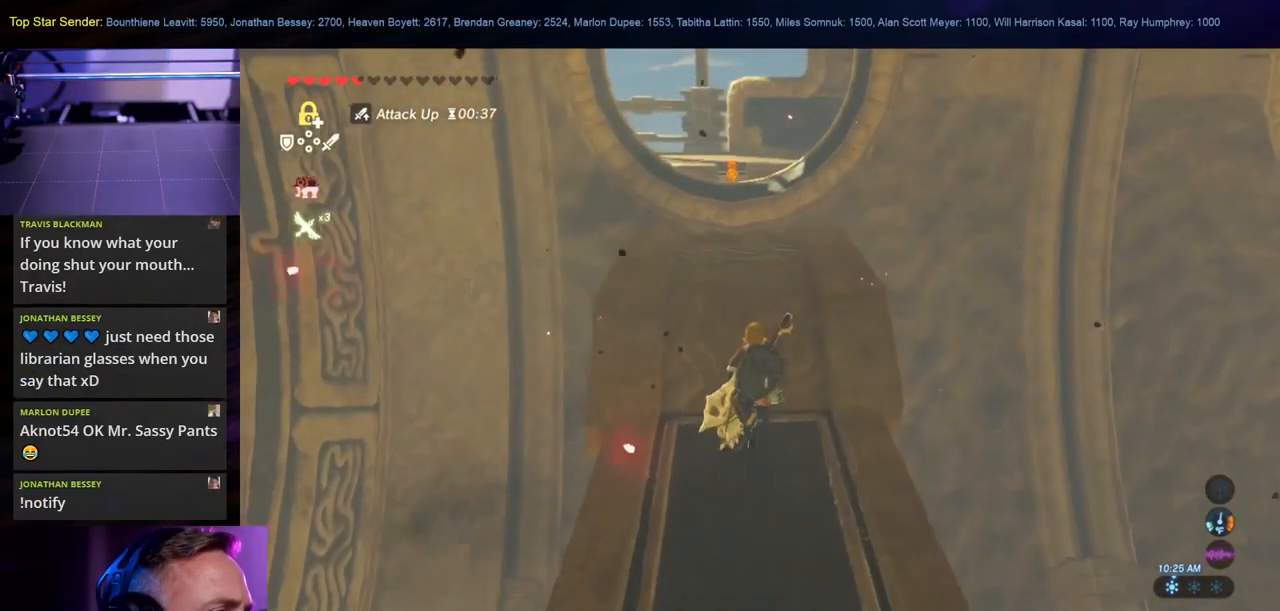
{"buttons": [], "left_stick": "up", "right_stick": "center", "events": [[50, "right_stick", "down-left"], [250, "right_stick", "center"]]}
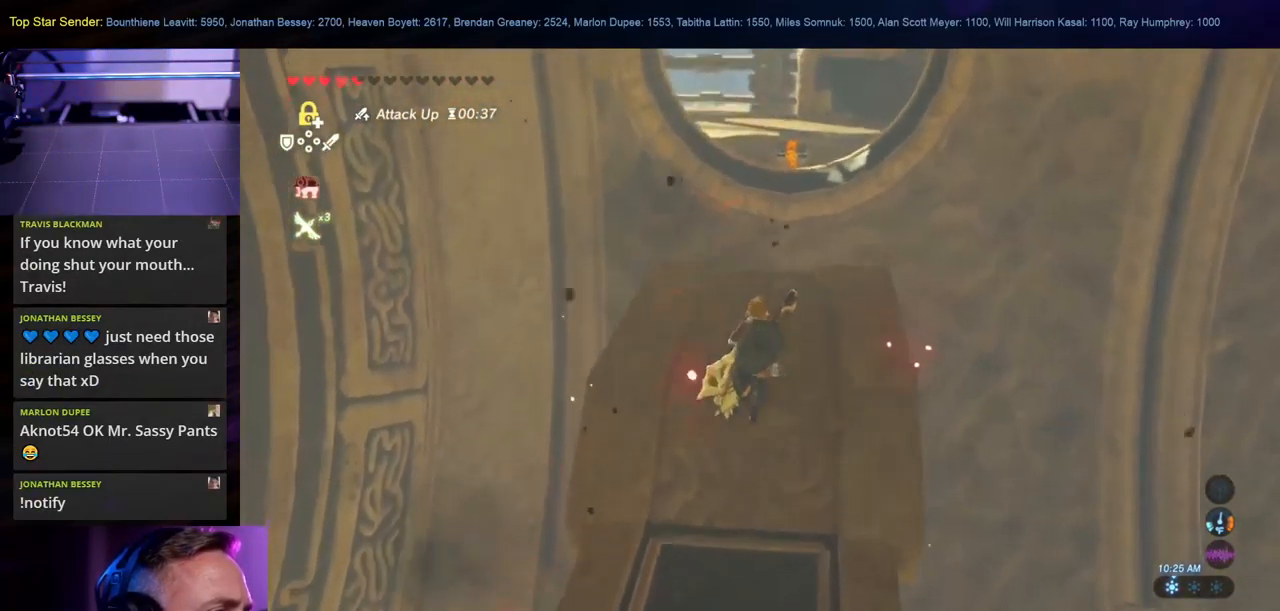
{"buttons": [], "left_stick": "down-left", "right_stick": "up", "events": [[334, "left_stick", "center"], [467, "right_stick", "up"], [500, "left_stick", "down-left"]]}
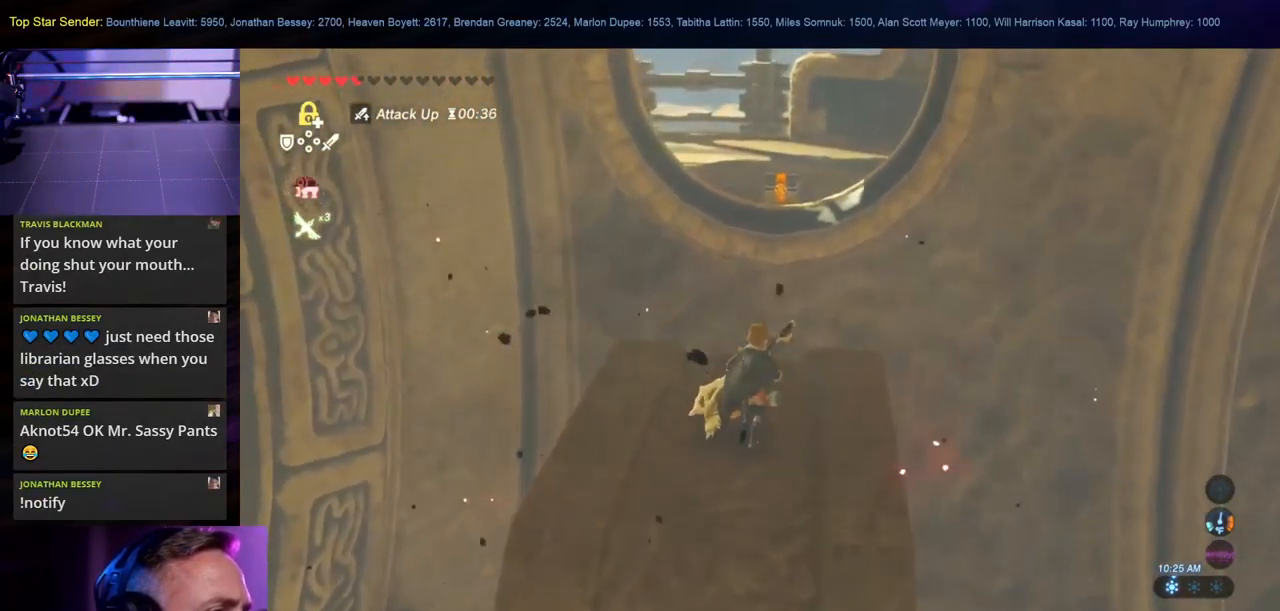
{"buttons": [], "left_stick": "center", "right_stick": "center", "events": [[200, "left_stick", "center"], [217, "right_stick", "center"]]}
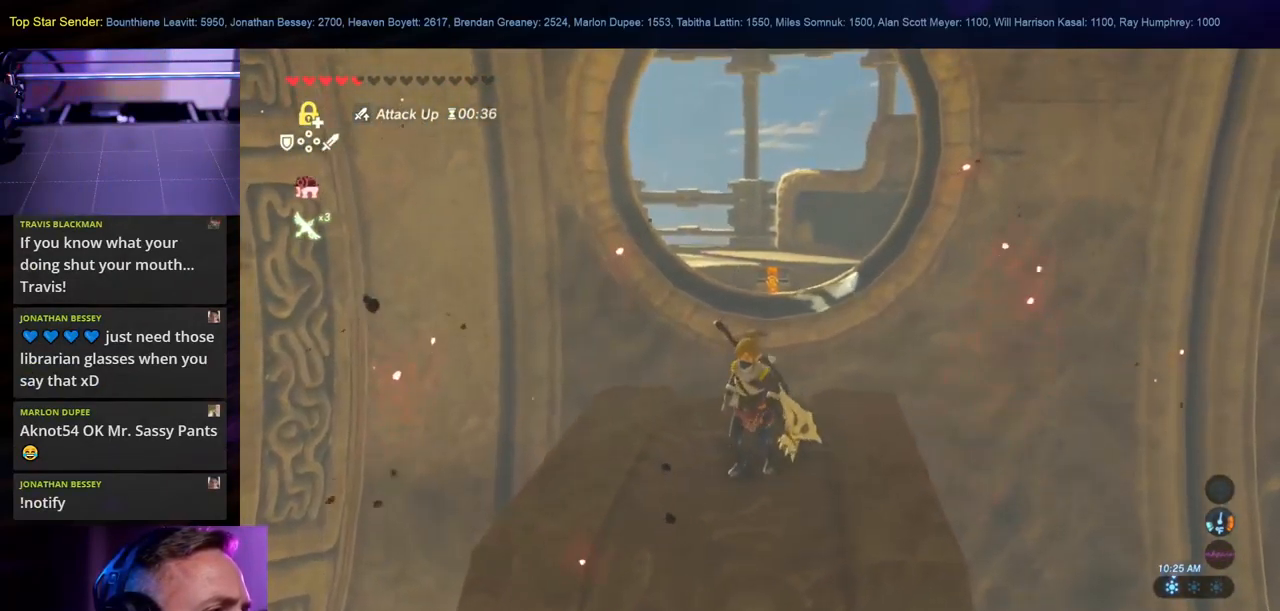
{"buttons": [], "left_stick": "down", "right_stick": "up", "events": [[100, "left_stick", "down"], [100, "right_stick", "down"], [300, "right_stick", "center"], [350, "right_stick", "up"]]}
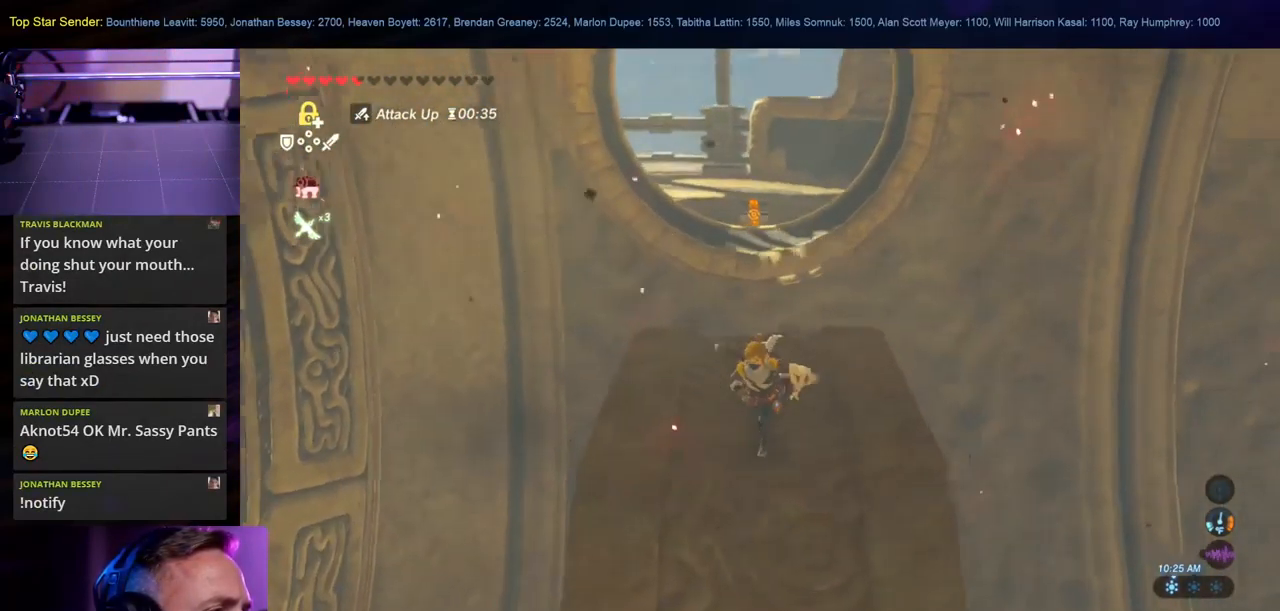
{"buttons": [], "left_stick": "down", "right_stick": "center", "events": [[50, "right_stick", "center"]]}
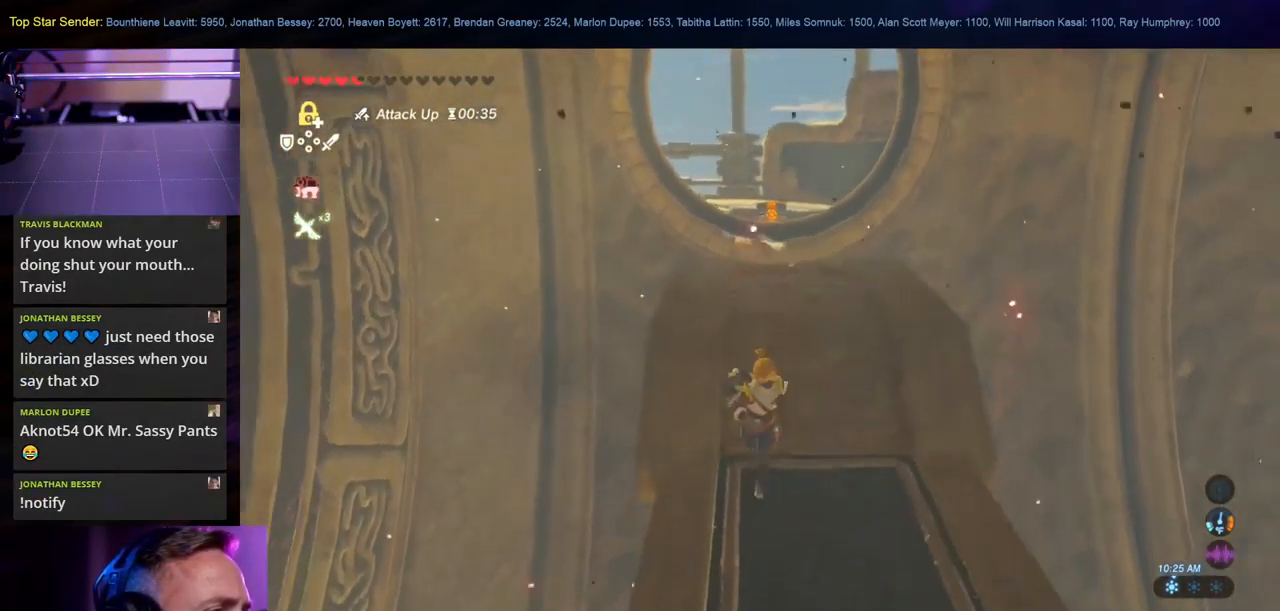
{"buttons": [], "left_stick": "up", "right_stick": "center", "events": [[134, "left_stick", "right"], [217, "left_stick", "center"], [351, "left_stick", "up"]]}